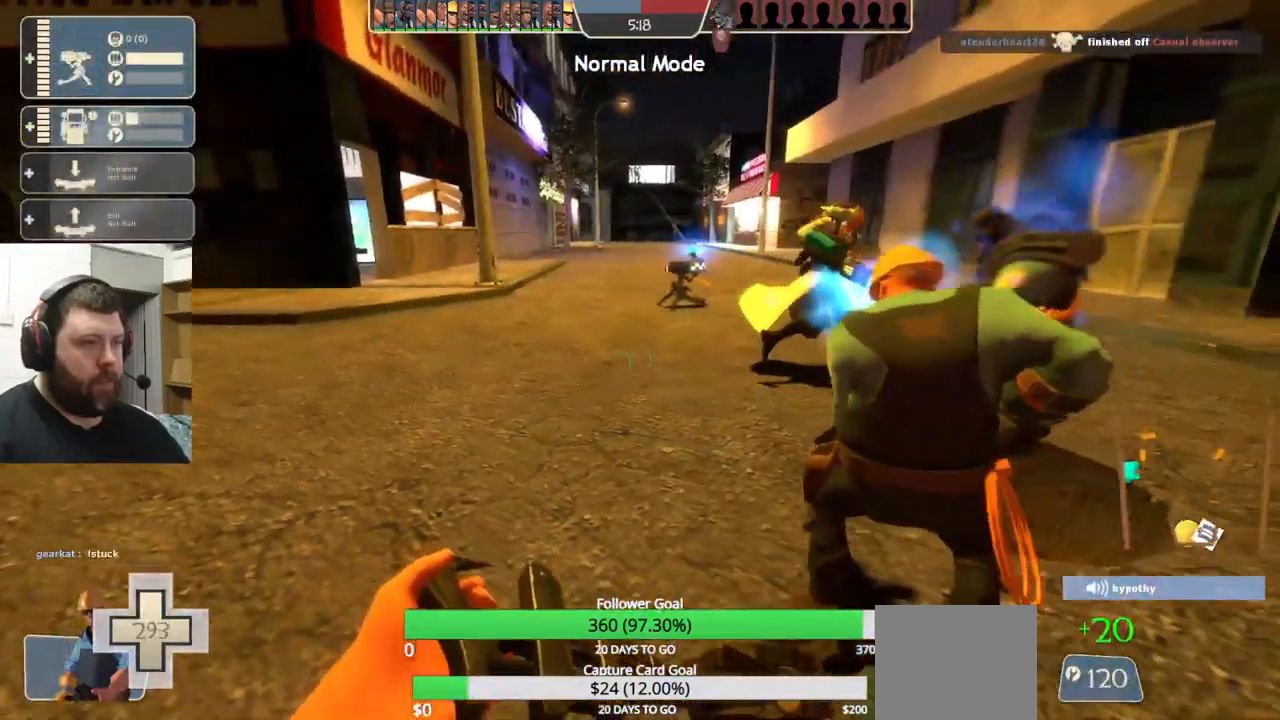
Gameplay with a controller (PlayStation layout); each line is a JSON object with the inputs held at the frame after it. "events" lists button and stick changes between this image and that frame as [ms after this image, input, new state], when the widget could be followed in between. Not read: R1 R3.
{"buttons": [], "left_stick": "center", "right_stick": "center", "events": [[417, "left_stick", "right"], [467, "left_stick", "center"]]}
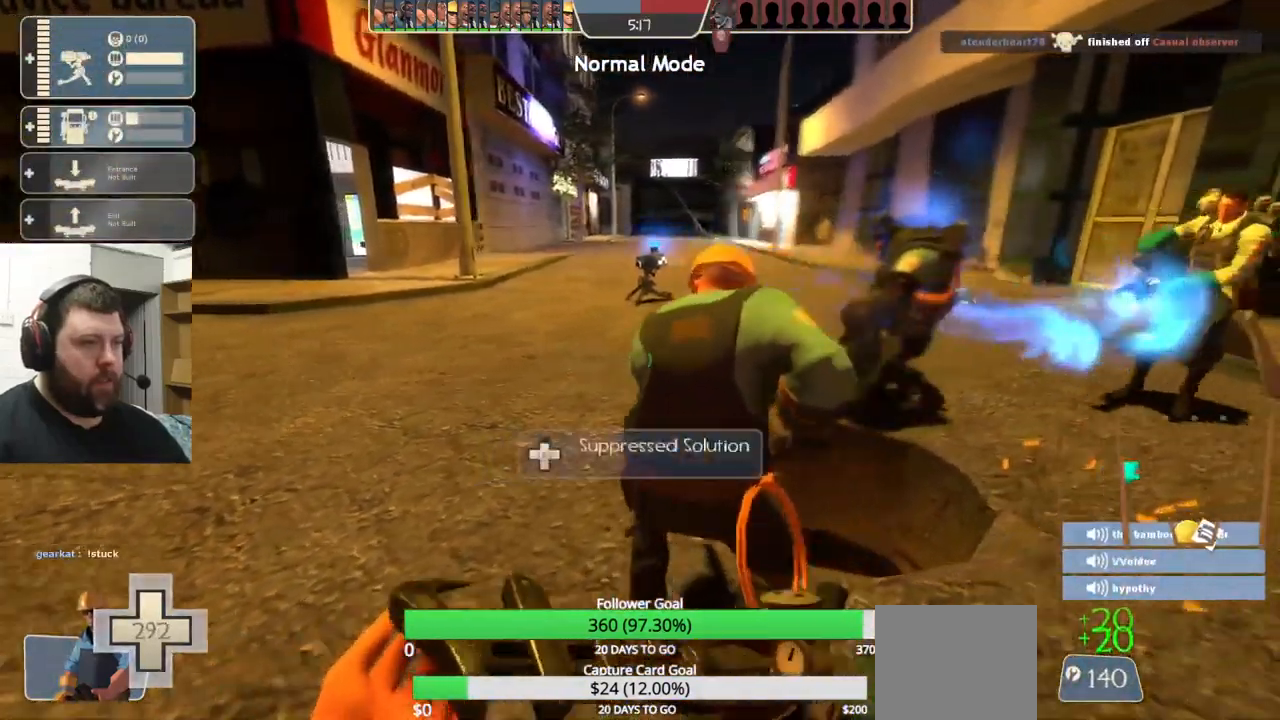
{"buttons": [], "left_stick": "center", "right_stick": "center", "events": [[200, "right_stick", "up-left"], [267, "left_stick", "right"], [383, "left_stick", "center"], [383, "right_stick", "center"]]}
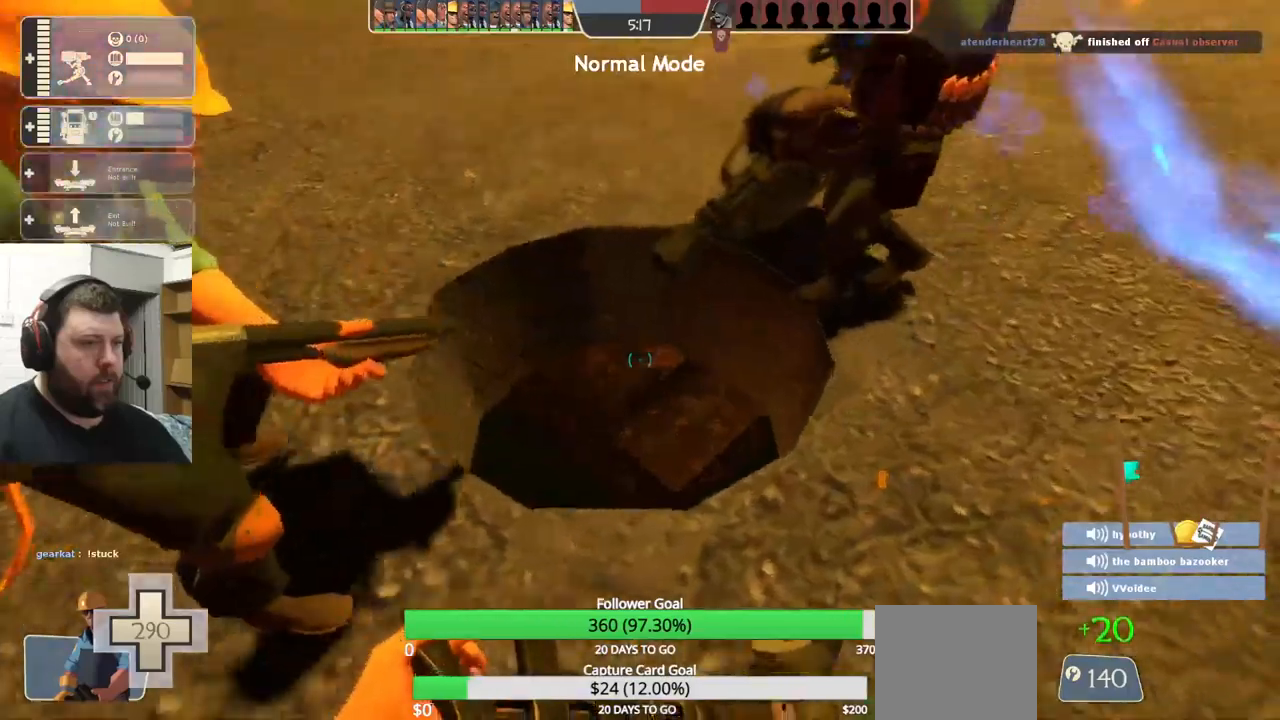
{"buttons": [], "left_stick": "left", "right_stick": "center", "events": [[483, "left_stick", "left"]]}
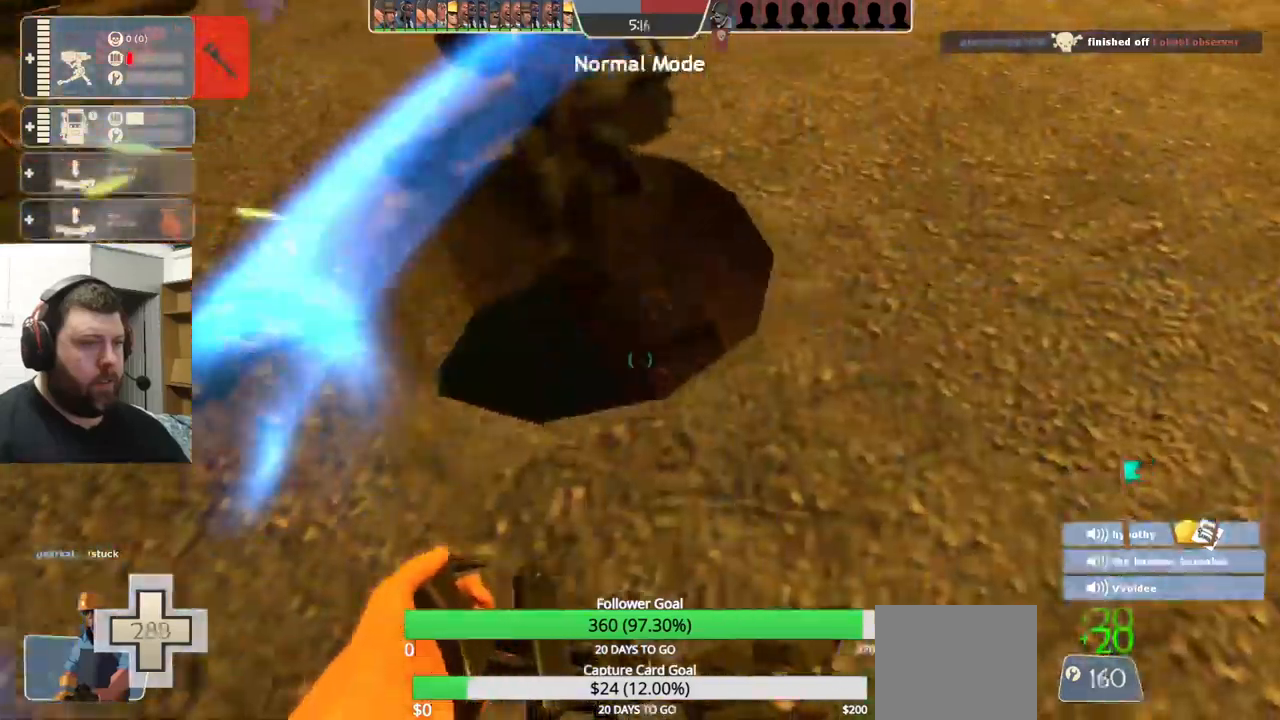
{"buttons": [], "left_stick": "up-left", "right_stick": "center", "events": [[183, "right_stick", "down-left"], [266, "right_stick", "center"], [400, "left_stick", "up-left"]]}
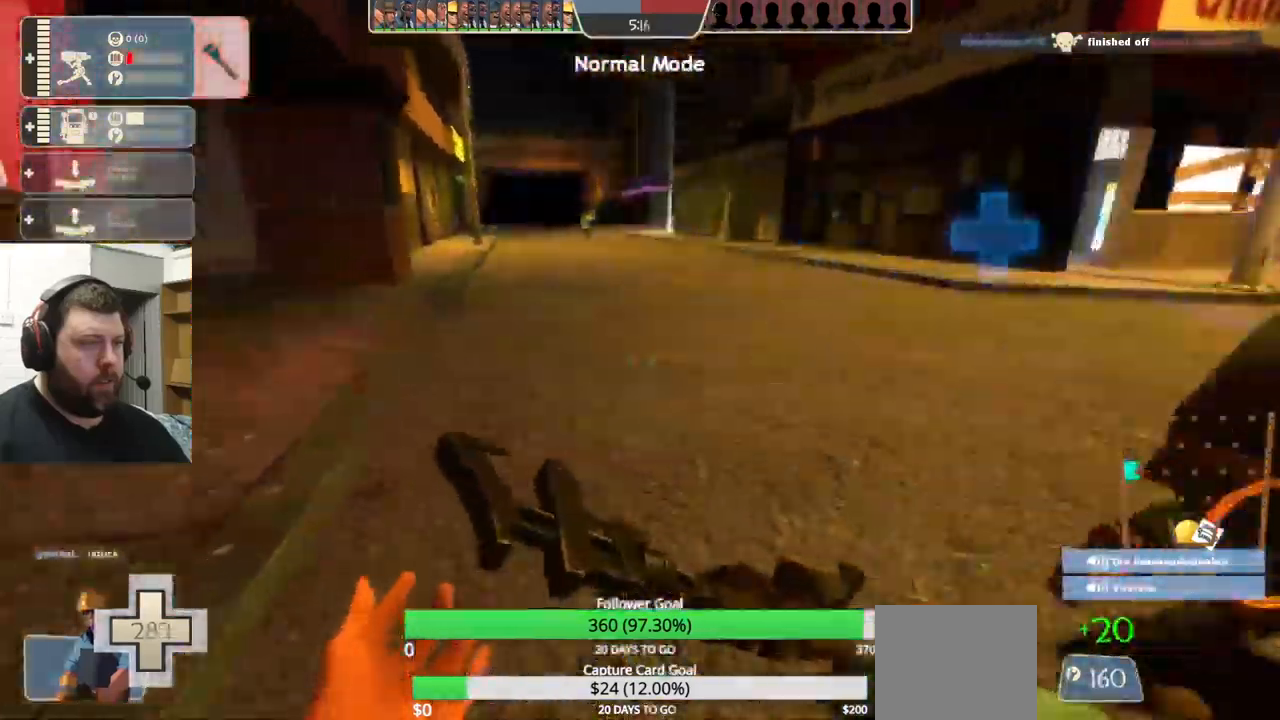
{"buttons": [], "left_stick": "up-left", "right_stick": "right", "events": [[400, "right_stick", "down-right"], [483, "right_stick", "right"]]}
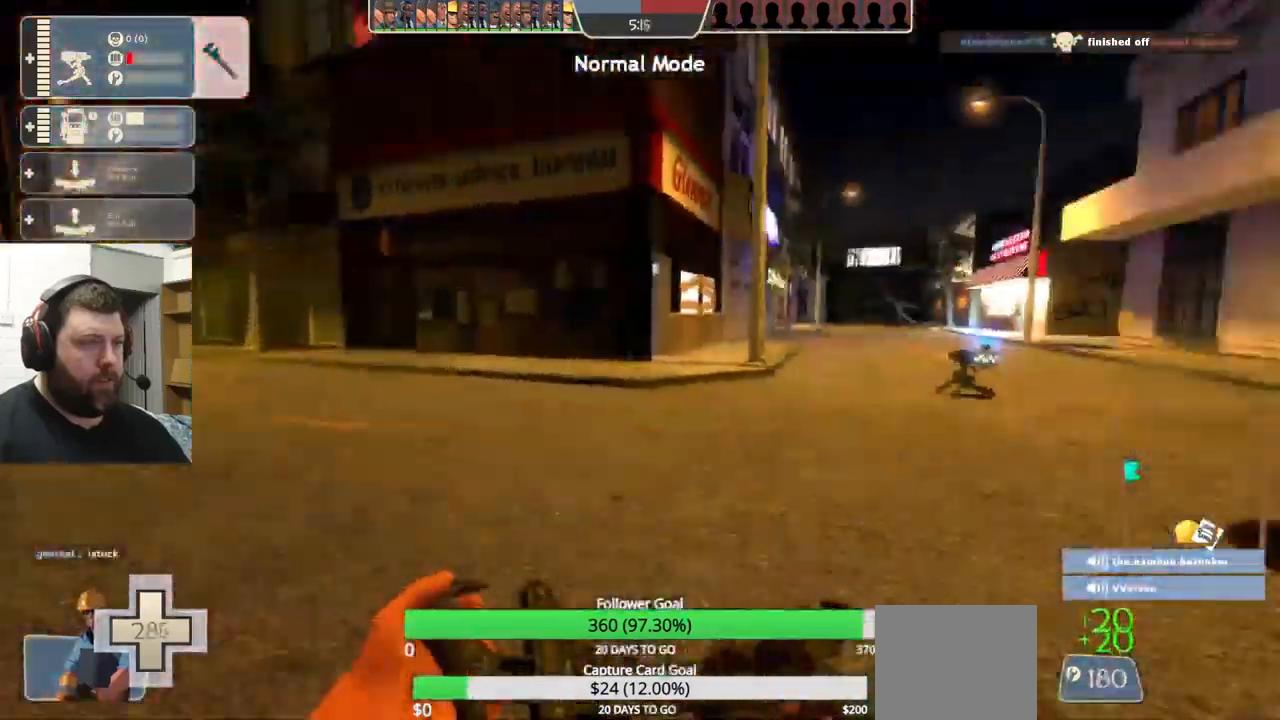
{"buttons": [], "left_stick": "up-left", "right_stick": "right", "events": [[83, "right_stick", "center"], [500, "right_stick", "right"]]}
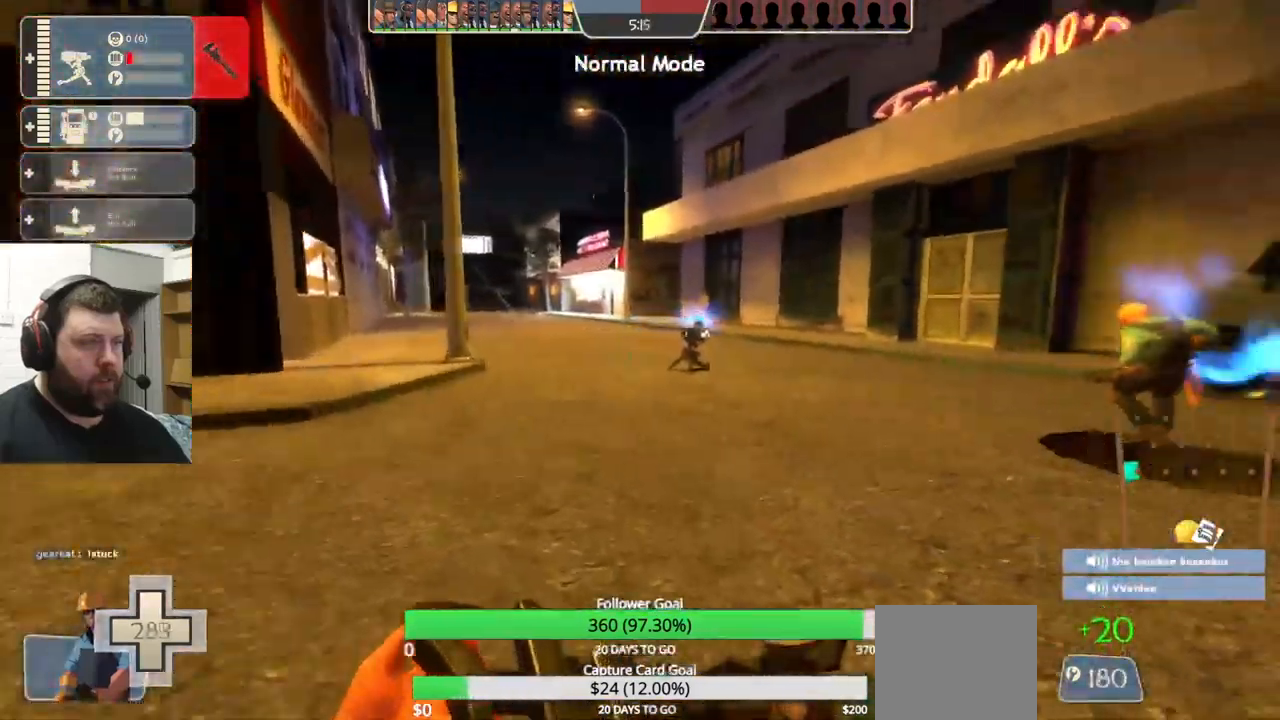
{"buttons": [], "left_stick": "up-left", "right_stick": "center", "events": [[50, "right_stick", "center"], [250, "L1", "down"], [466, "L1", "up"]]}
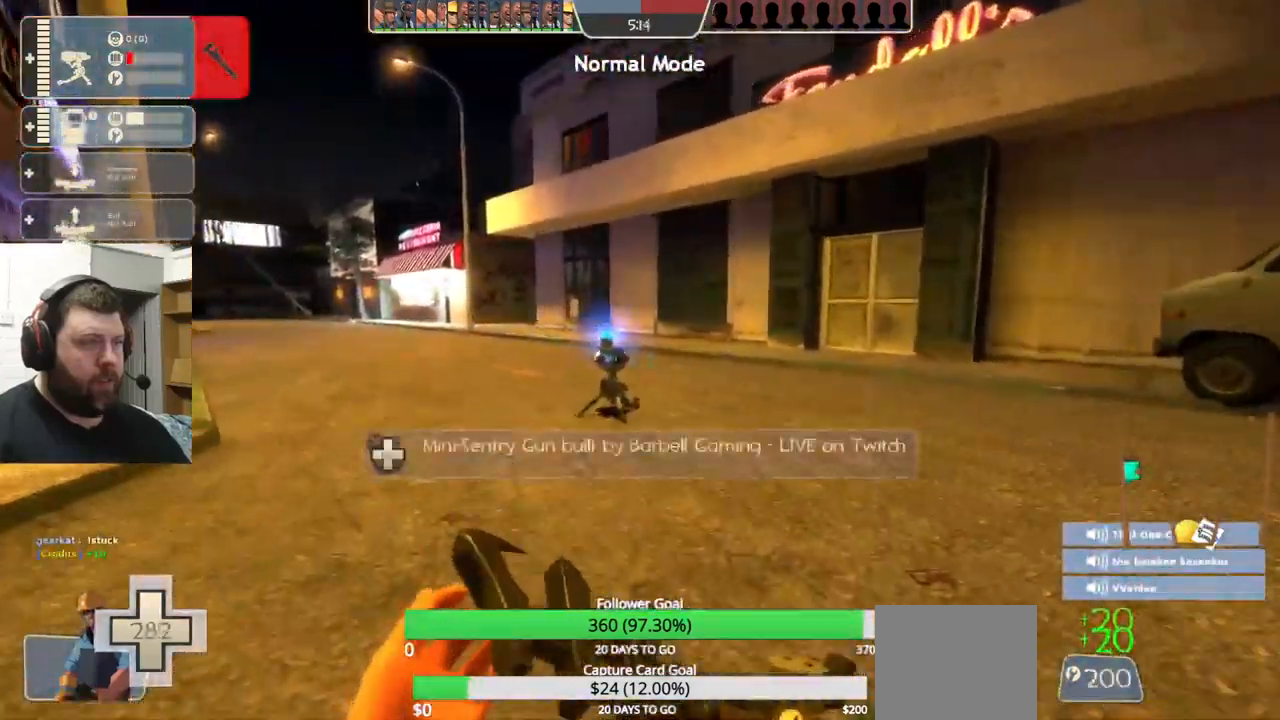
{"buttons": ["R2"], "left_stick": "up-left", "right_stick": "right", "events": [[50, "L1", "down"], [133, "L1", "up"], [450, "R2", "down"], [500, "right_stick", "right"]]}
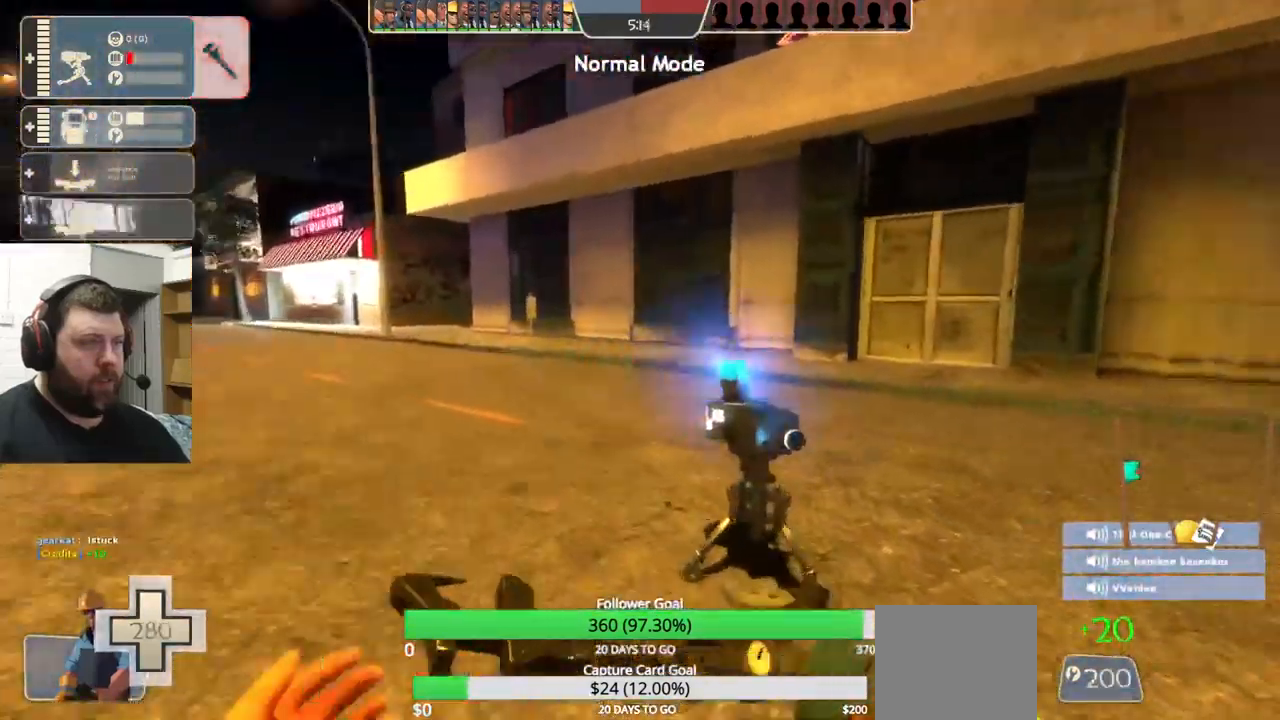
{"buttons": [], "left_stick": "up-left", "right_stick": "center", "events": [[33, "L1", "down"], [83, "L1", "up"], [166, "L1", "down"], [266, "L1", "up"], [266, "R2", "up"], [266, "right_stick", "center"]]}
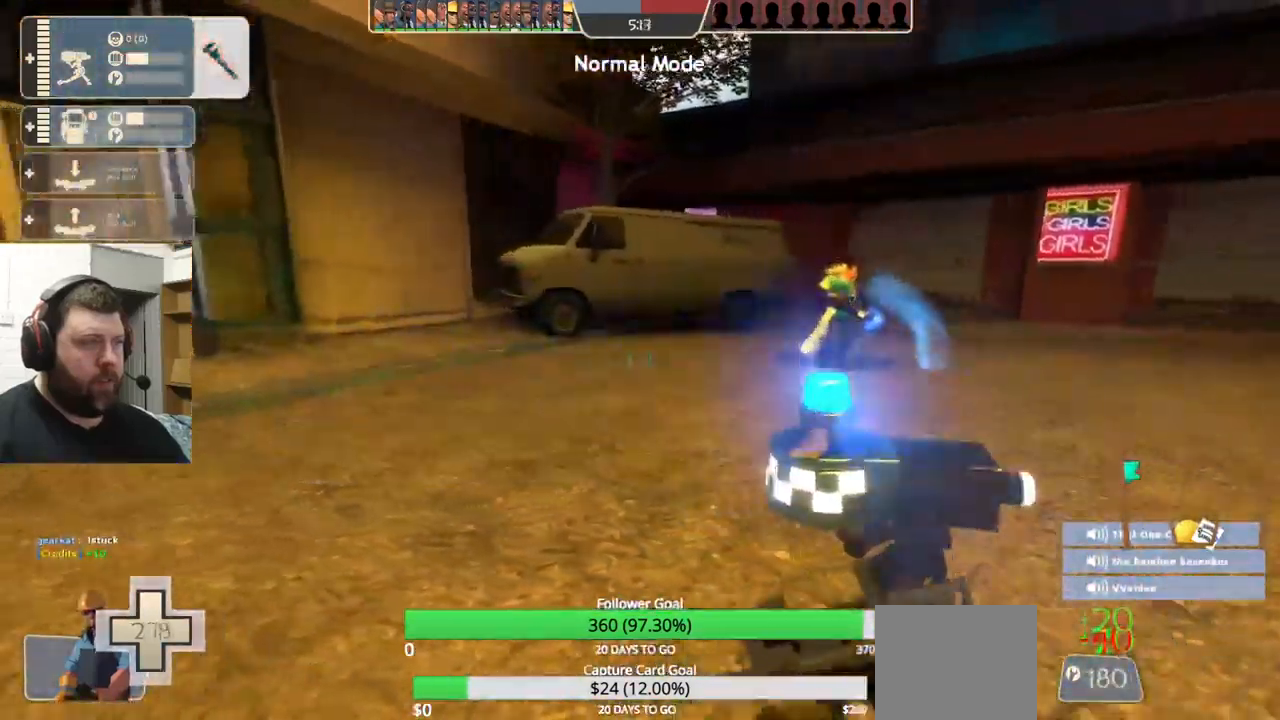
{"buttons": ["R2"], "left_stick": "up-left", "right_stick": "right", "events": [[116, "right_stick", "right"], [400, "R2", "down"]]}
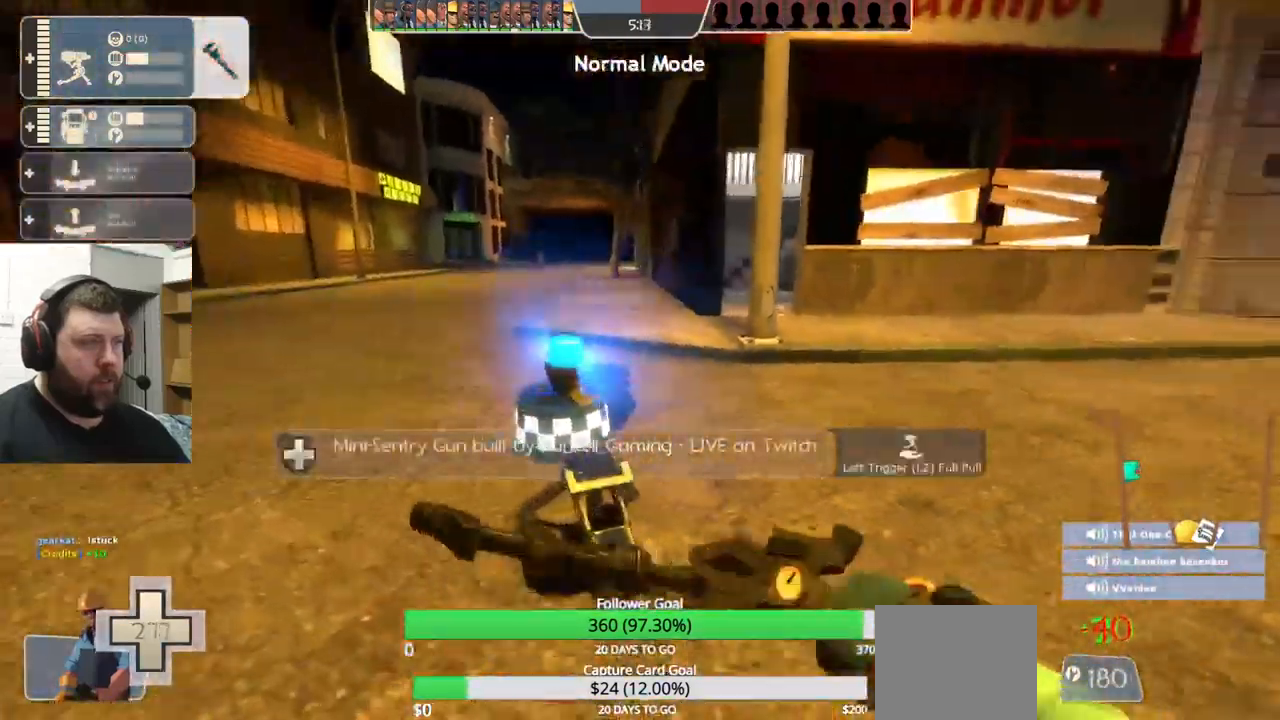
{"buttons": [], "left_stick": "up-left", "right_stick": "center", "events": [[183, "R2", "up"], [216, "right_stick", "left"], [366, "right_stick", "center"]]}
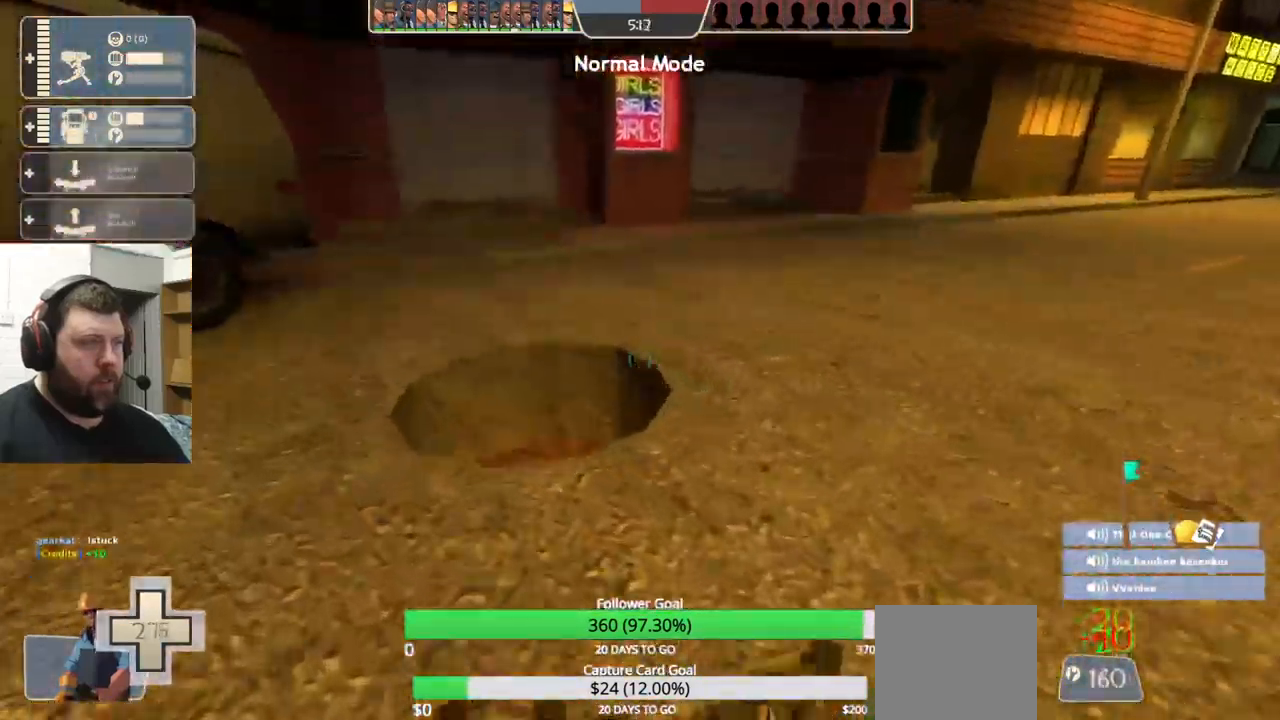
{"buttons": [], "left_stick": "center", "right_stick": "center", "events": [[183, "right_stick", "right"], [283, "right_stick", "up-right"], [450, "right_stick", "center"], [467, "left_stick", "center"]]}
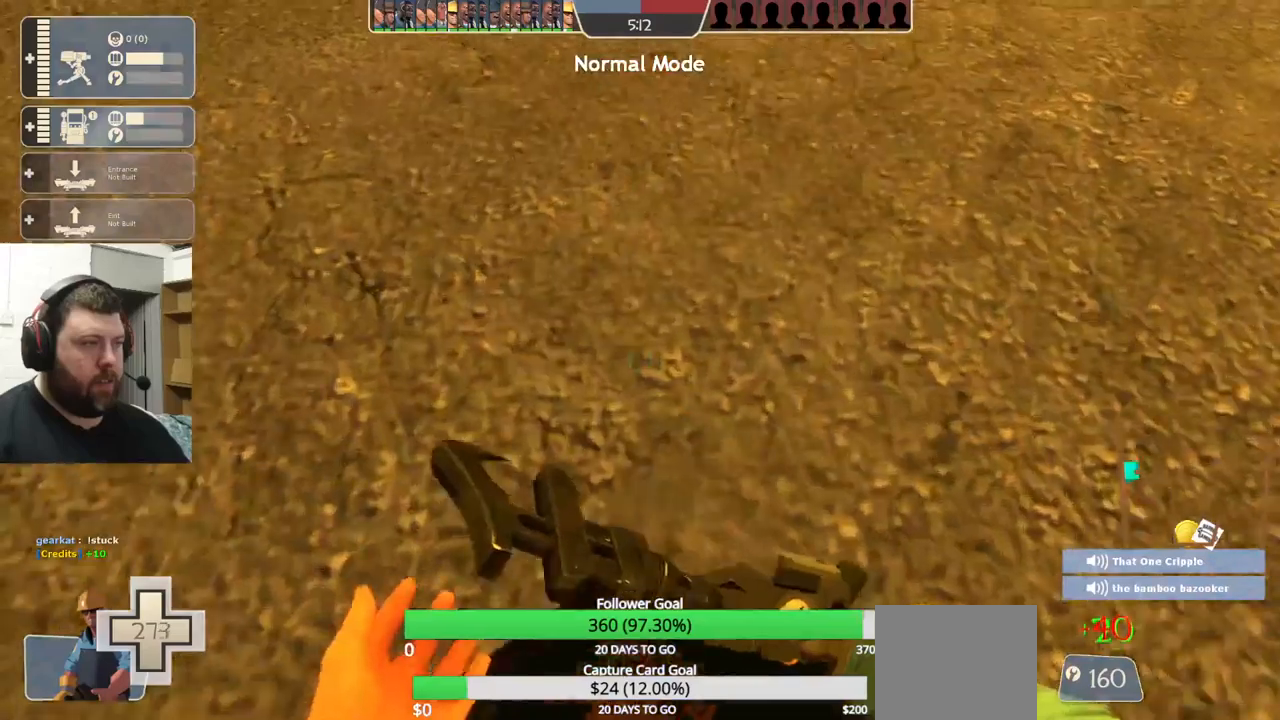
{"buttons": [], "left_stick": "center", "right_stick": "center", "events": [[217, "right_stick", "right"], [250, "left_stick", "down-right"], [350, "right_stick", "center"], [367, "left_stick", "center"]]}
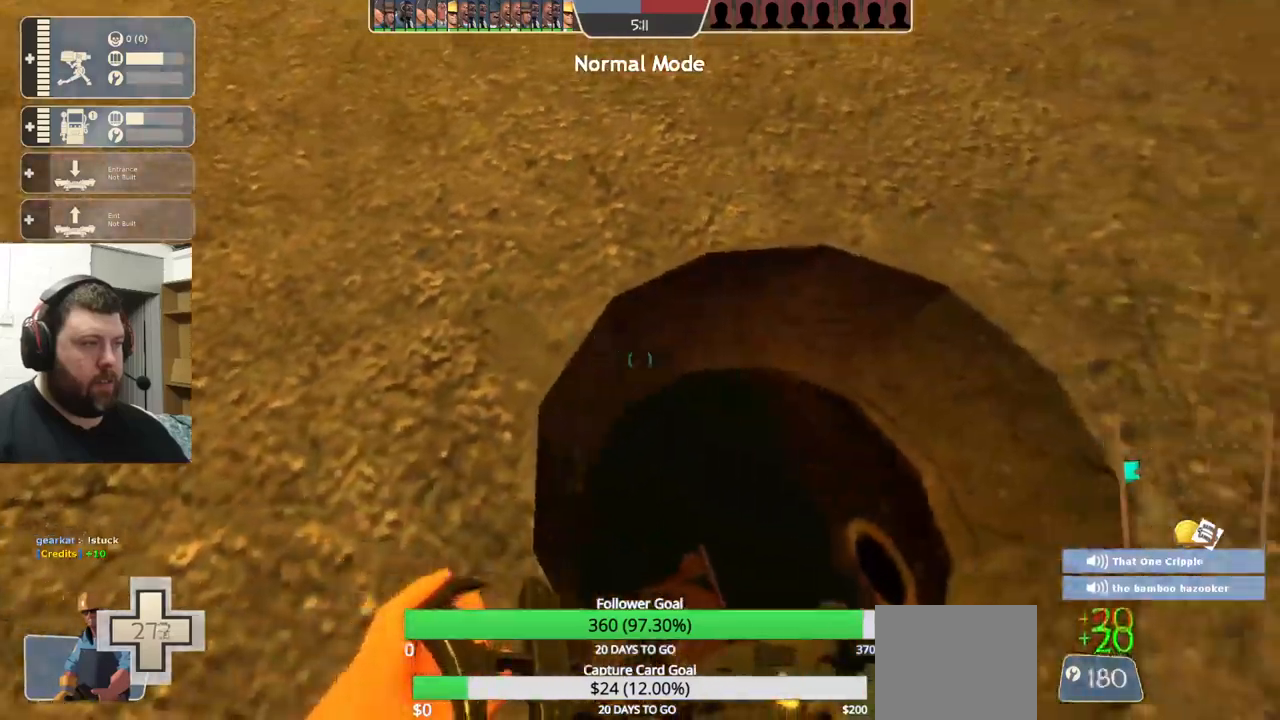
{"buttons": [], "left_stick": "center", "right_stick": "center", "events": []}
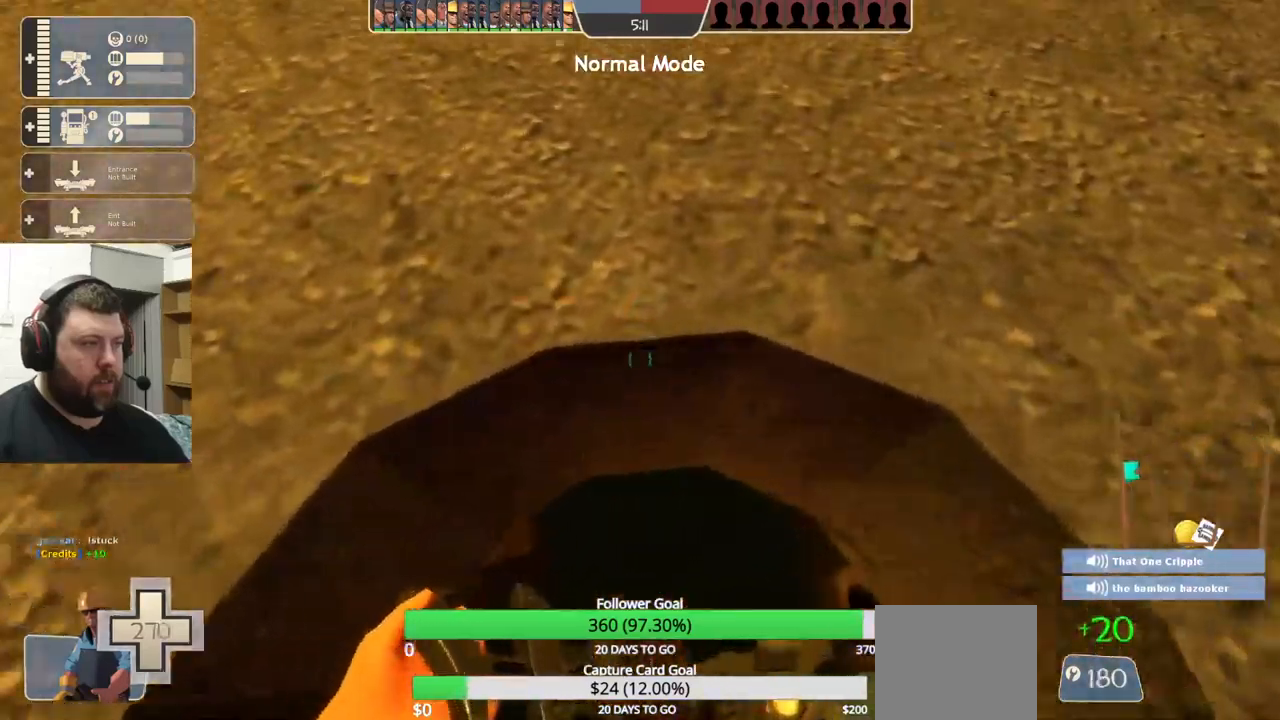
{"buttons": [], "left_stick": "center", "right_stick": "center", "events": []}
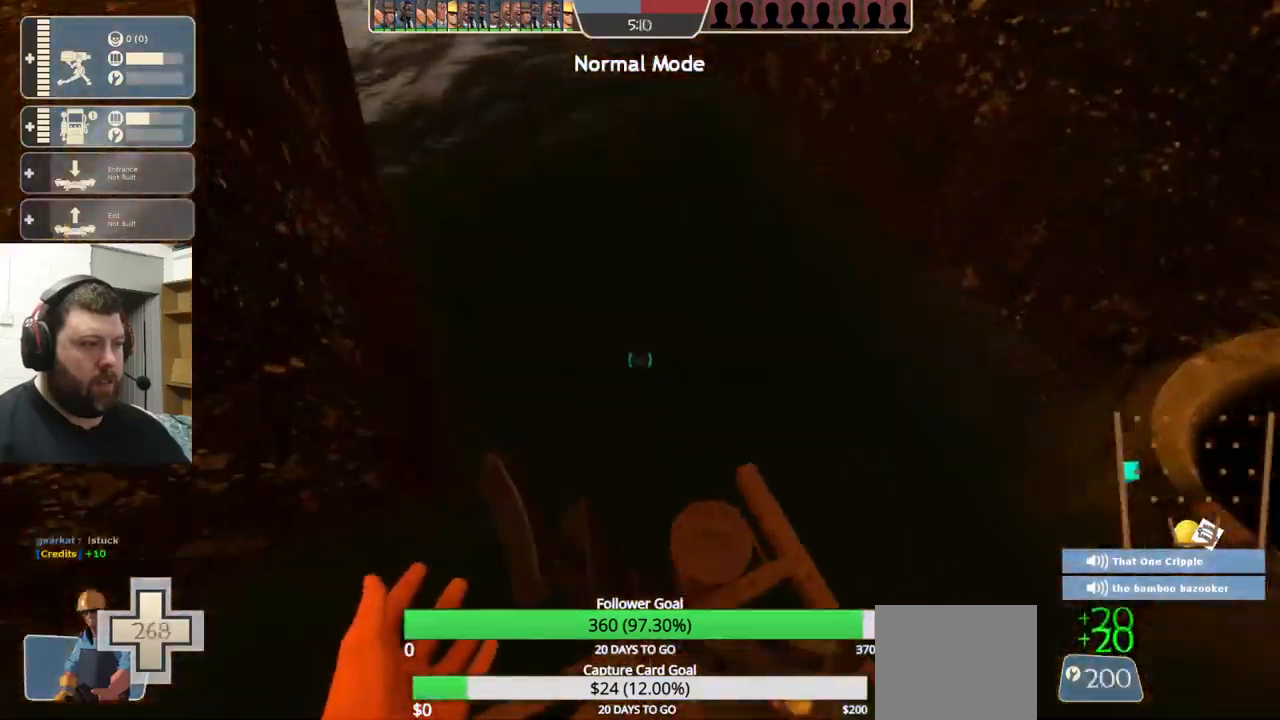
{"buttons": [], "left_stick": "center", "right_stick": "center", "events": [[67, "right_stick", "down-left"], [300, "right_stick", "center"]]}
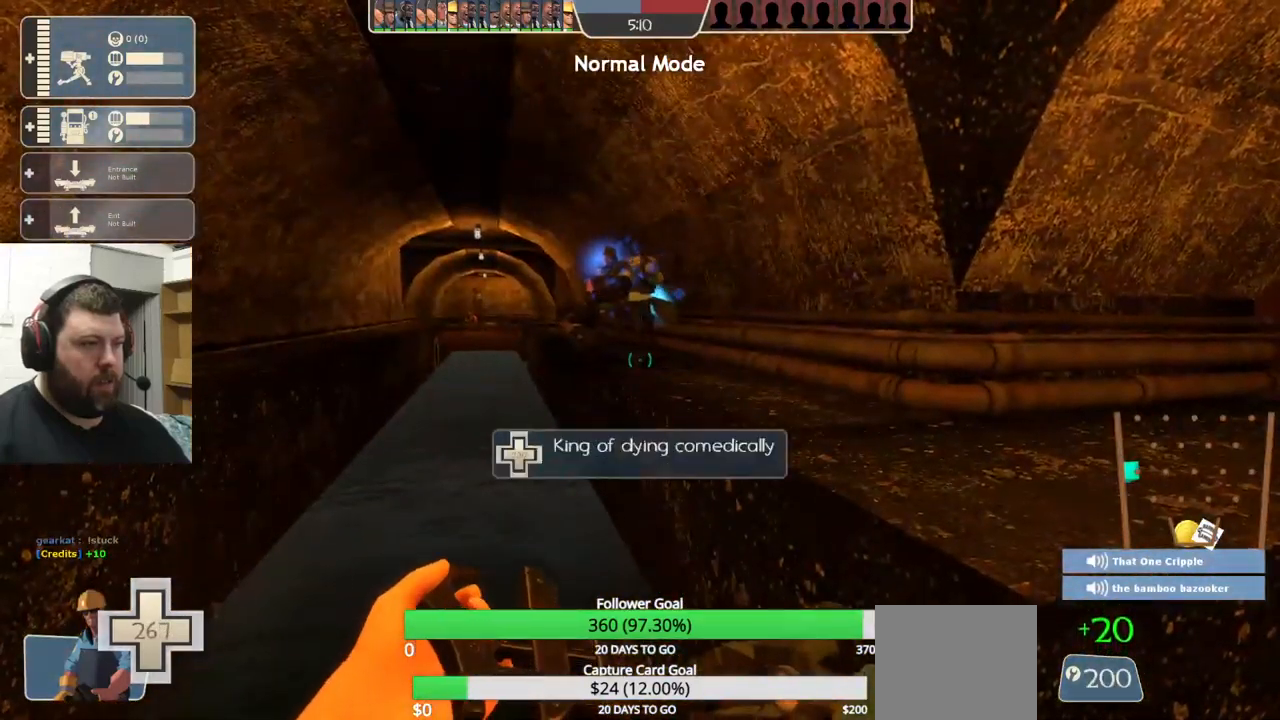
{"buttons": ["CROSS"], "left_stick": "up", "right_stick": "center", "events": [[400, "left_stick", "up"], [467, "CROSS", "down"]]}
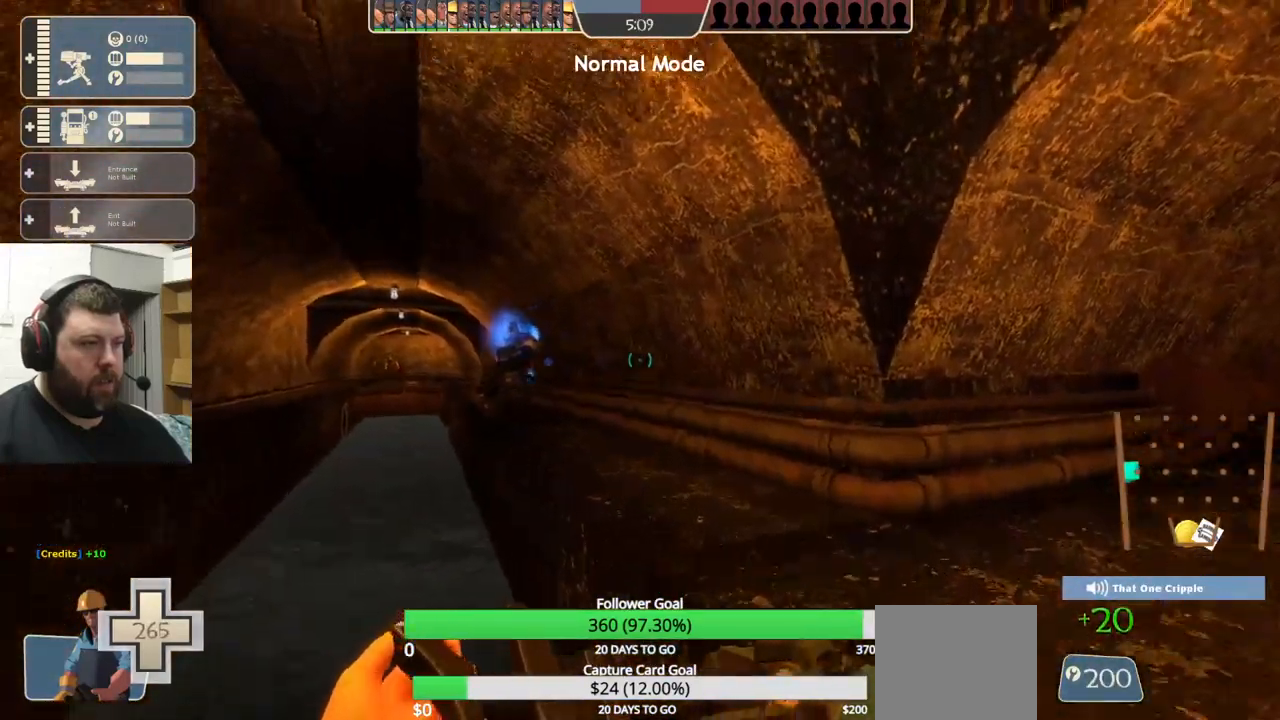
{"buttons": [], "left_stick": "up", "right_stick": "center", "events": [[33, "left_stick", "up-right"], [217, "left_stick", "up"], [233, "CROSS", "up"]]}
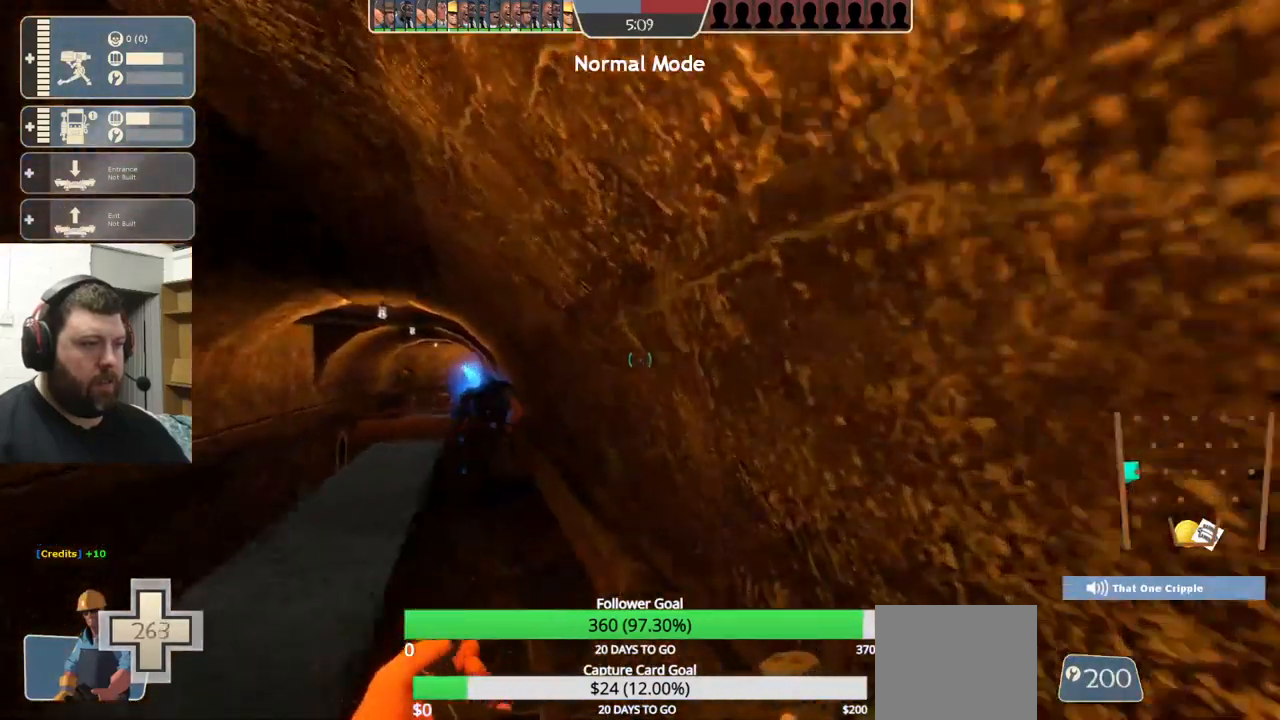
{"buttons": ["SQUARE"], "left_stick": "up", "right_stick": "center", "events": [[283, "right_stick", "left"], [333, "right_stick", "center"], [483, "SQUARE", "down"]]}
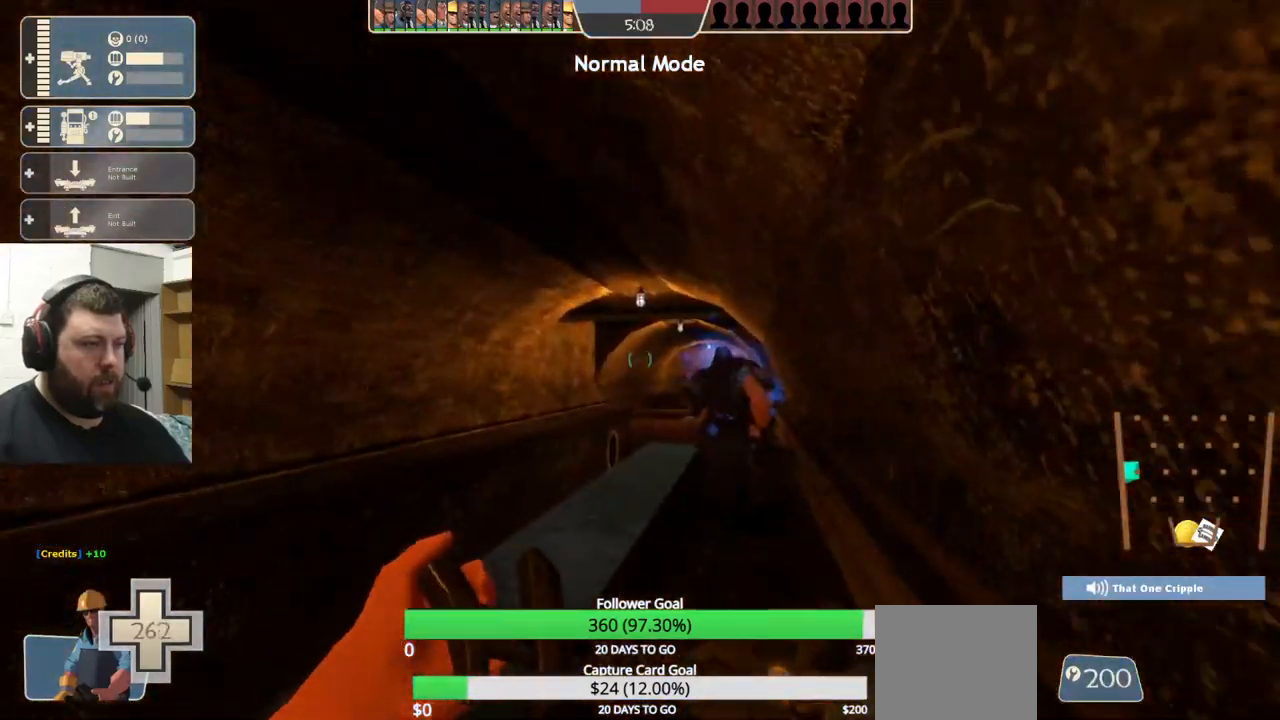
{"buttons": [], "left_stick": "up", "right_stick": "center", "events": [[67, "SQUARE", "up"]]}
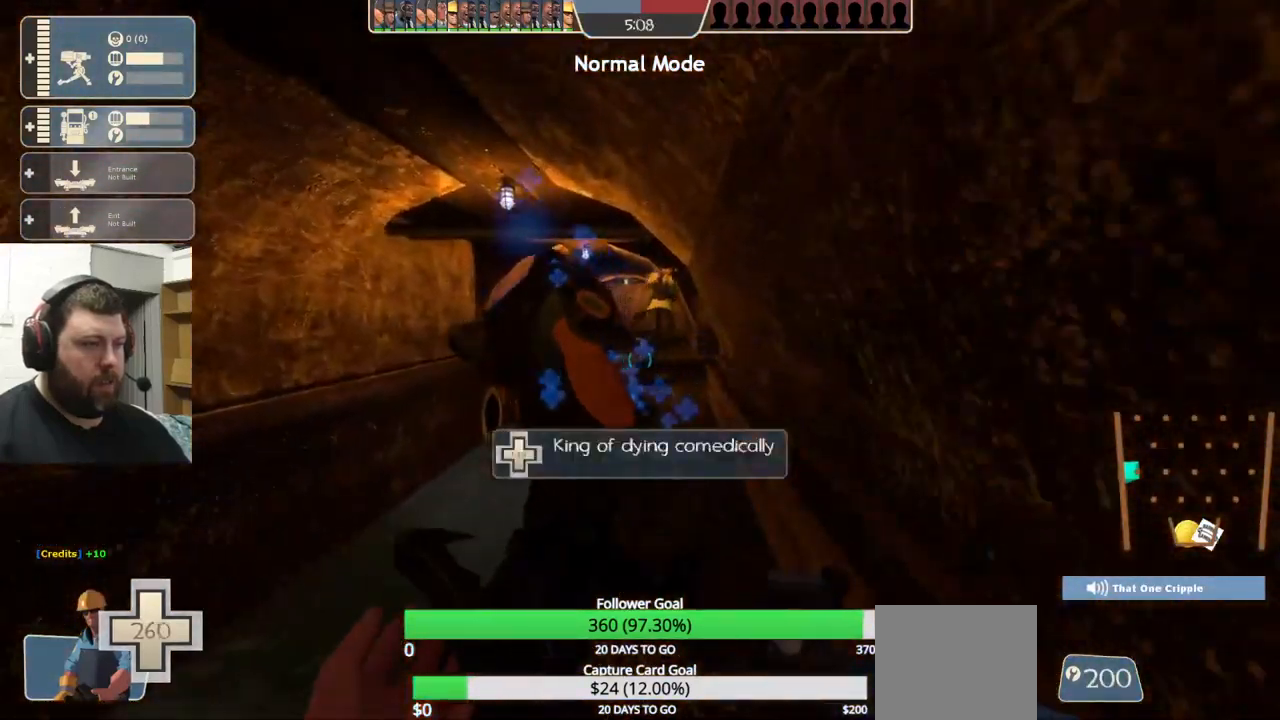
{"buttons": [], "left_stick": "center", "right_stick": "center", "events": [[350, "left_stick", "center"]]}
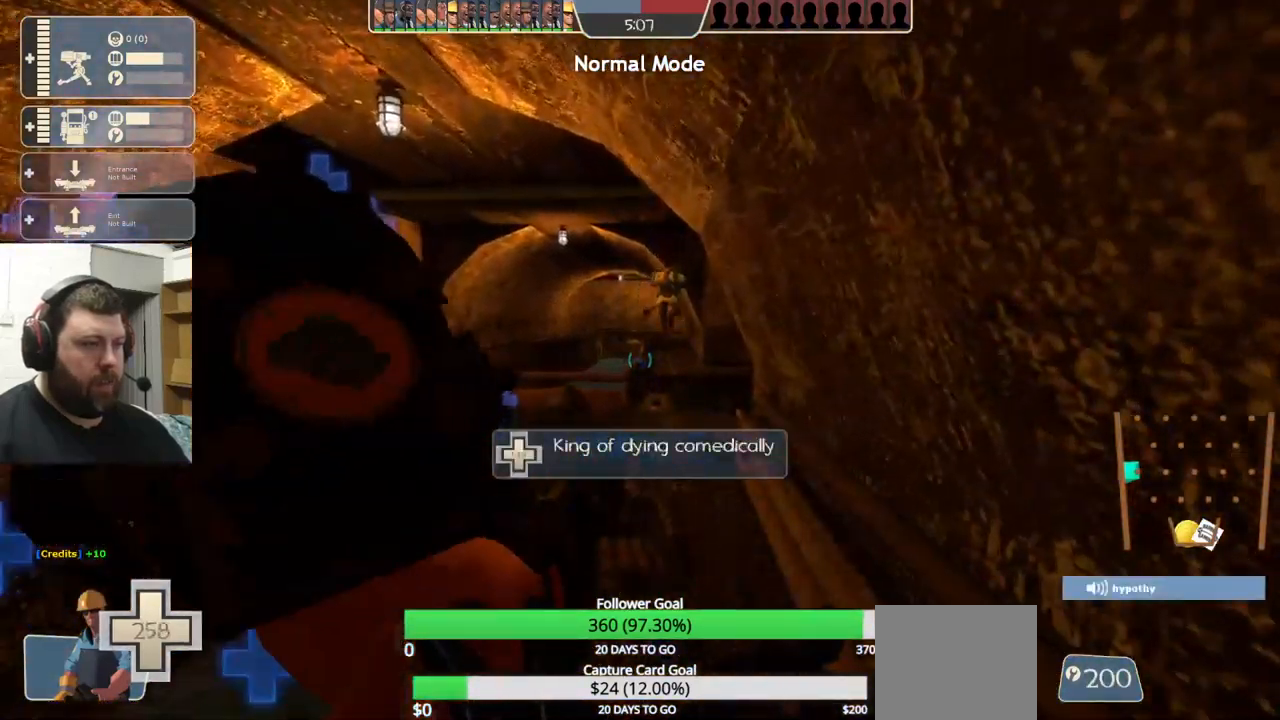
{"buttons": [], "left_stick": "center", "right_stick": "center", "events": []}
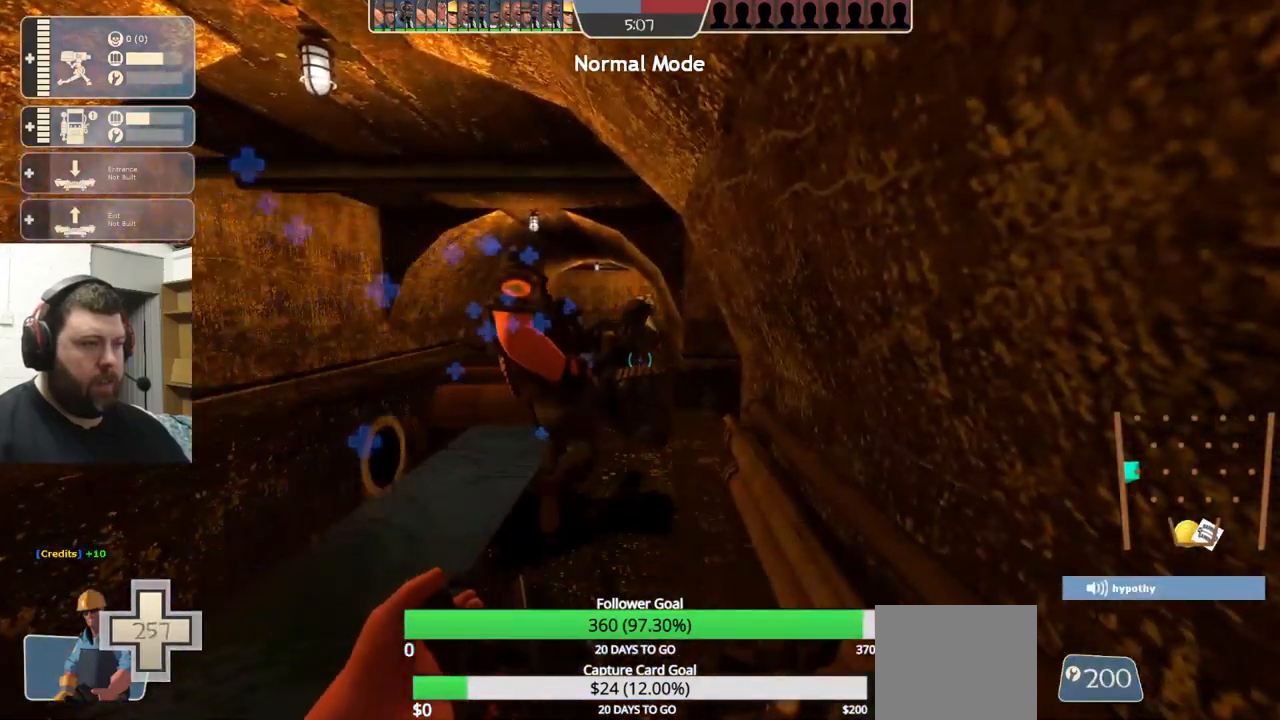
{"buttons": [], "left_stick": "up", "right_stick": "center", "events": [[117, "left_stick", "up"]]}
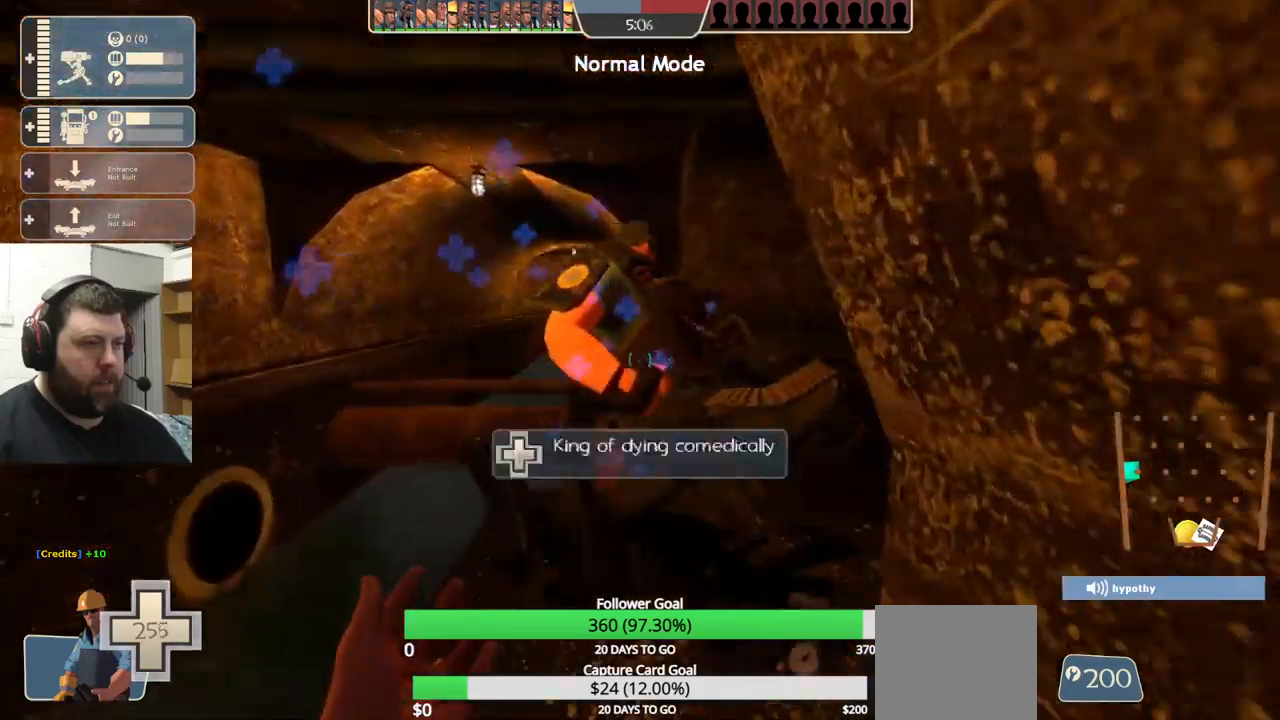
{"buttons": ["CROSS"], "left_stick": "up", "right_stick": "center", "events": [[200, "L1", "down"], [267, "L1", "up"], [334, "CROSS", "down"]]}
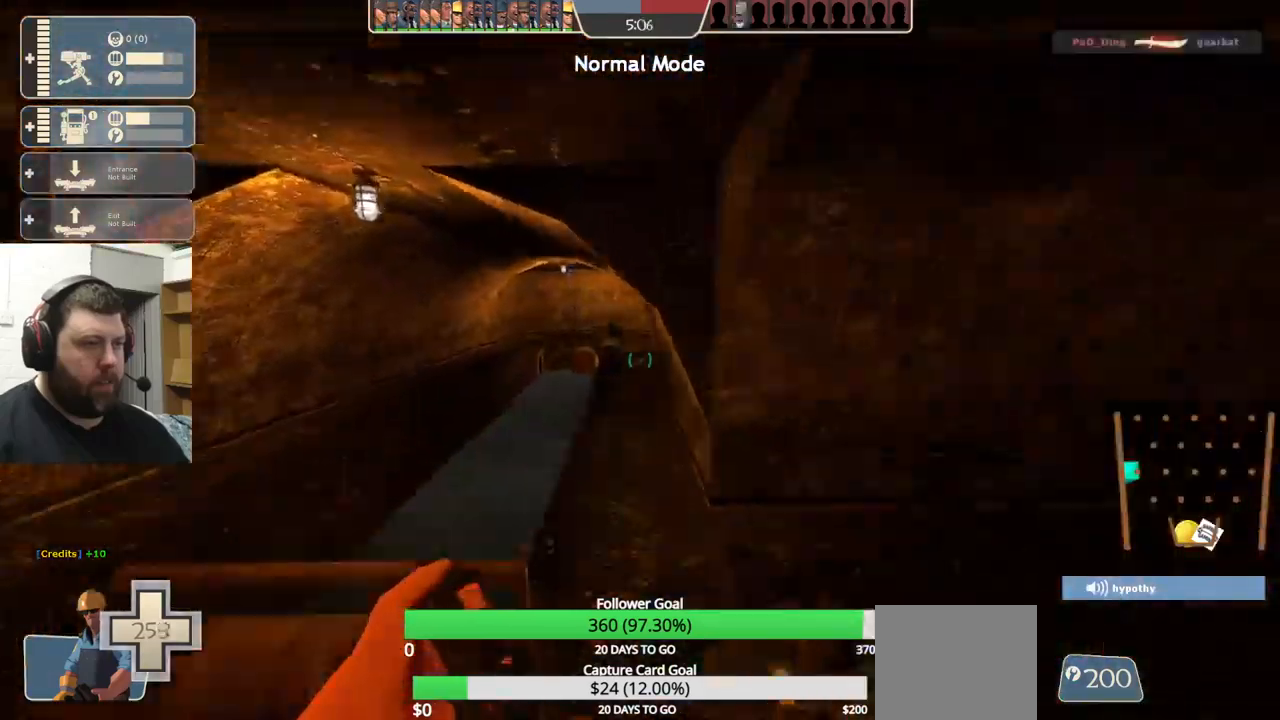
{"buttons": ["CROSS"], "left_stick": "up", "right_stick": "center", "events": []}
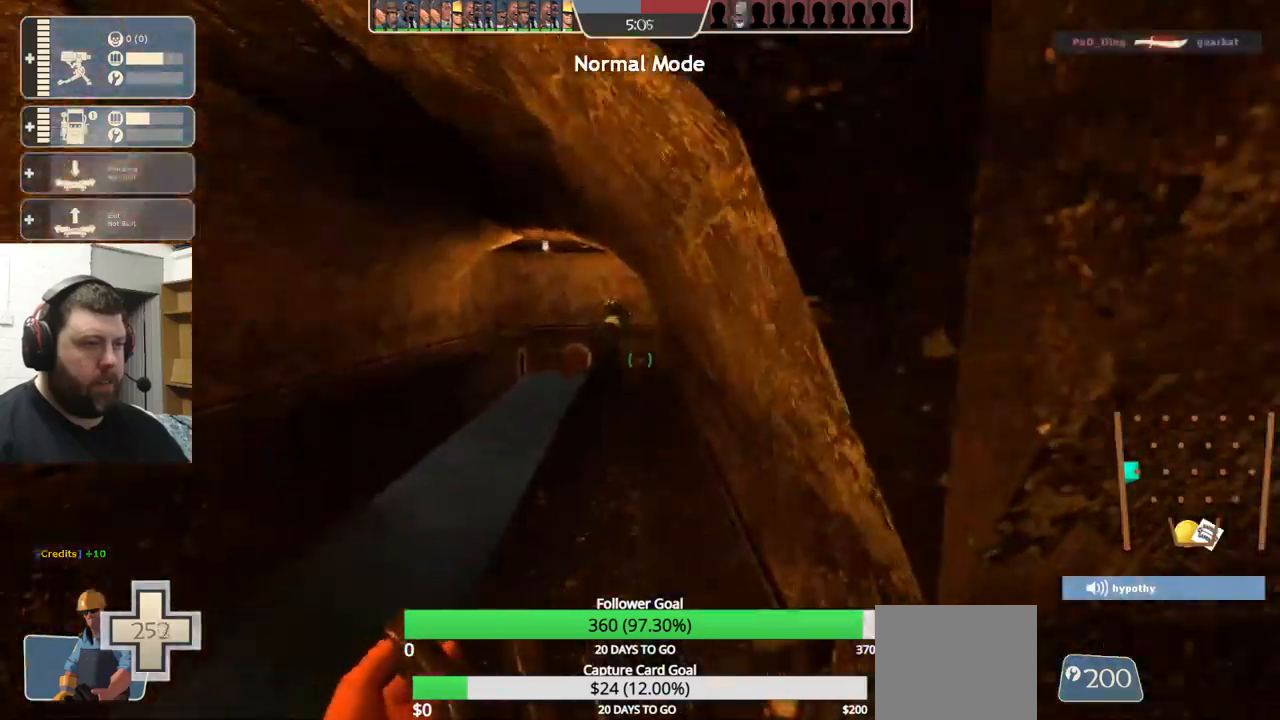
{"buttons": [], "left_stick": "up", "right_stick": "center", "events": [[150, "CROSS", "up"]]}
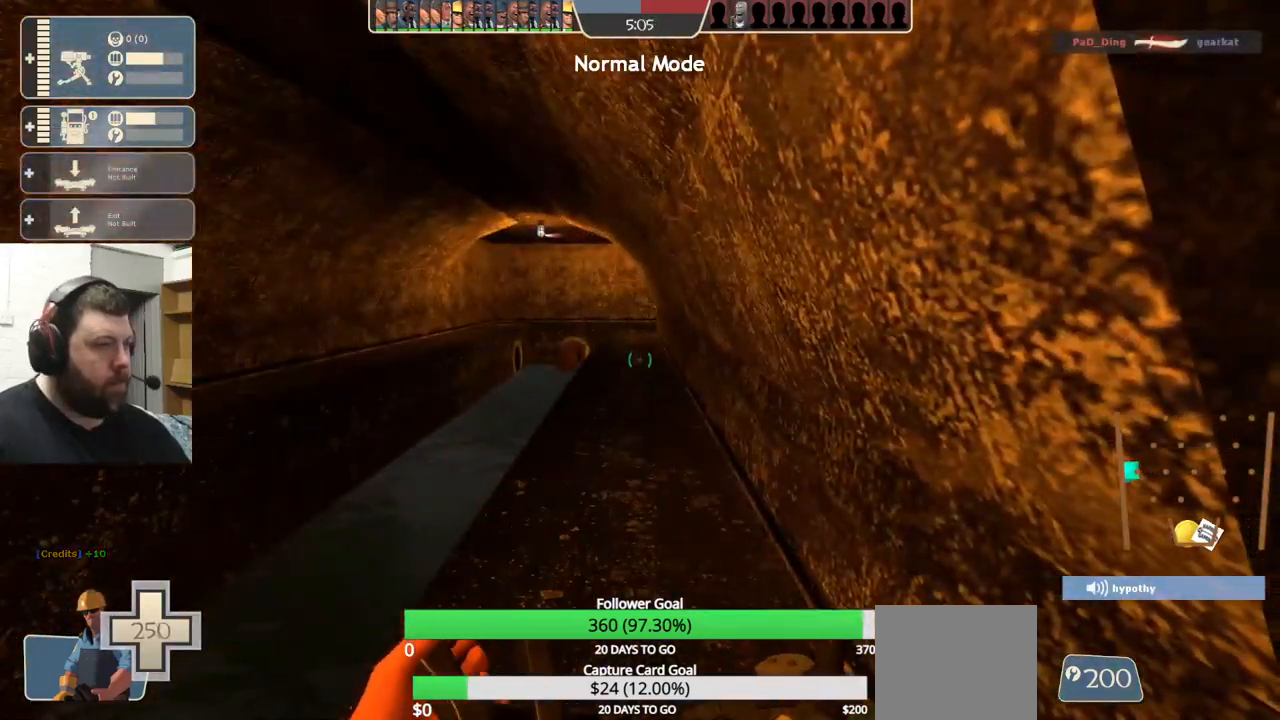
{"buttons": [], "left_stick": "up", "right_stick": "center", "events": []}
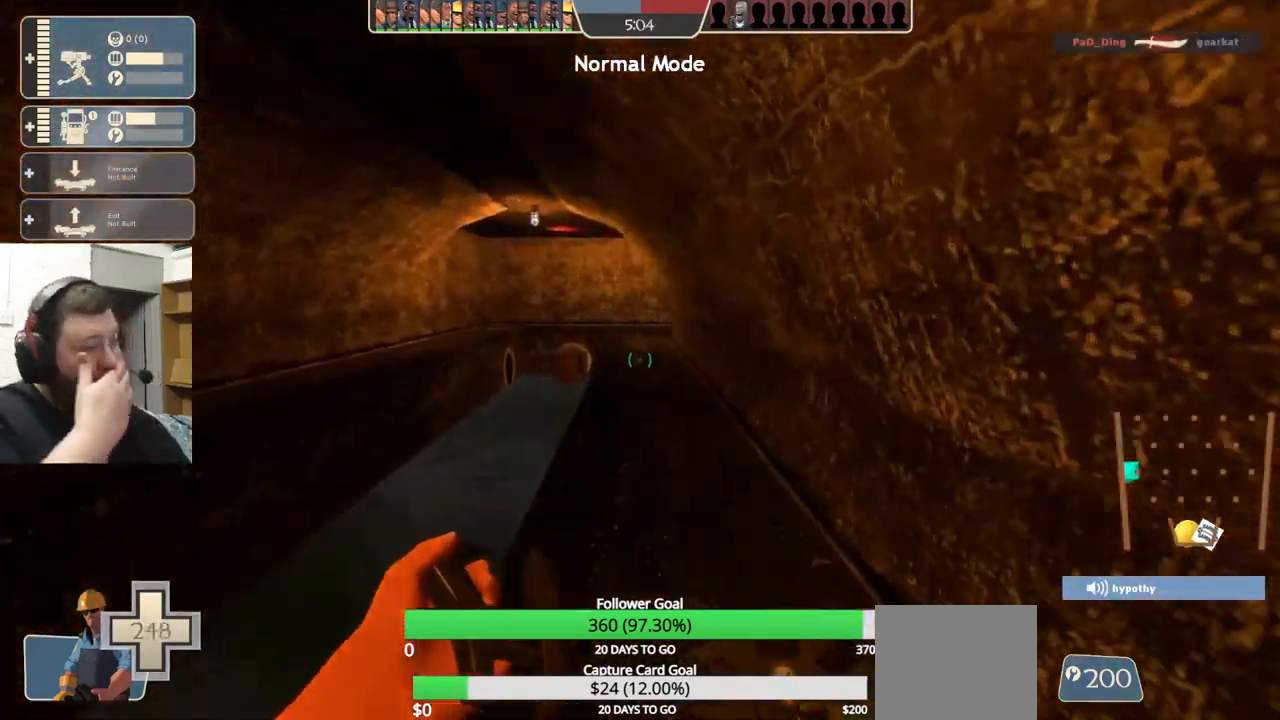
{"buttons": [], "left_stick": "up", "right_stick": "center", "events": []}
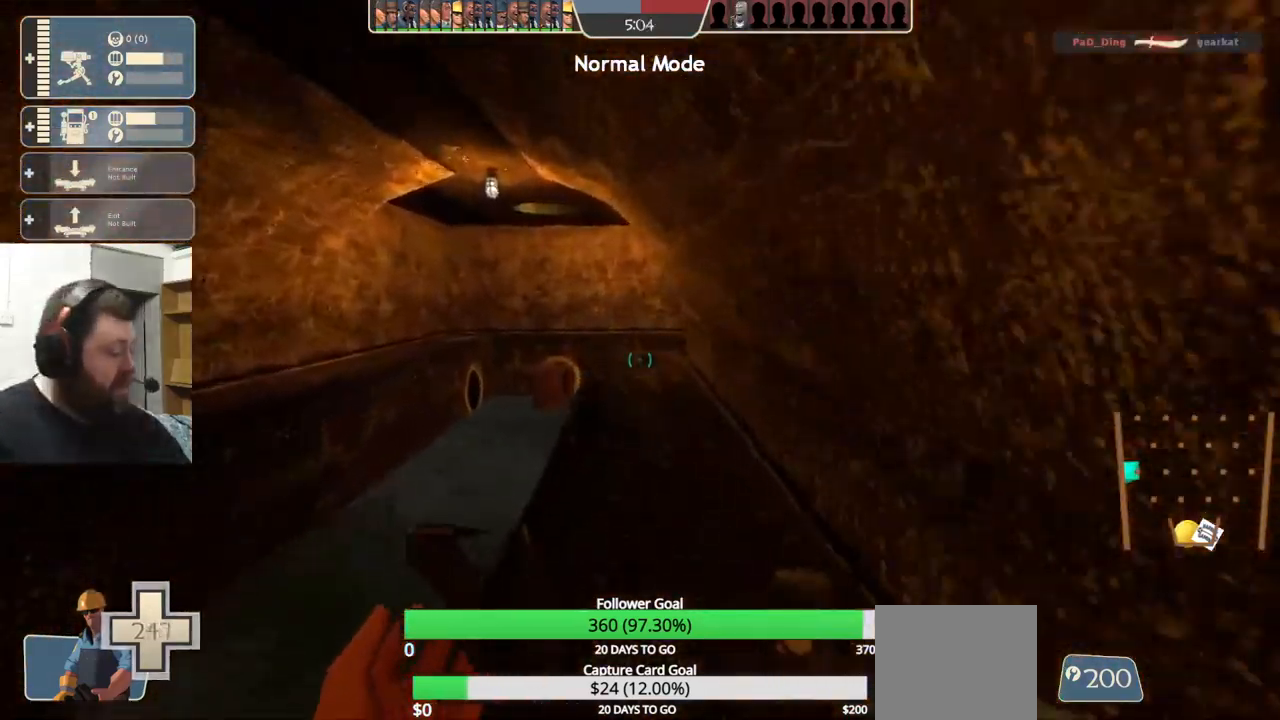
{"buttons": [], "left_stick": "center", "right_stick": "center", "events": [[334, "left_stick", "center"]]}
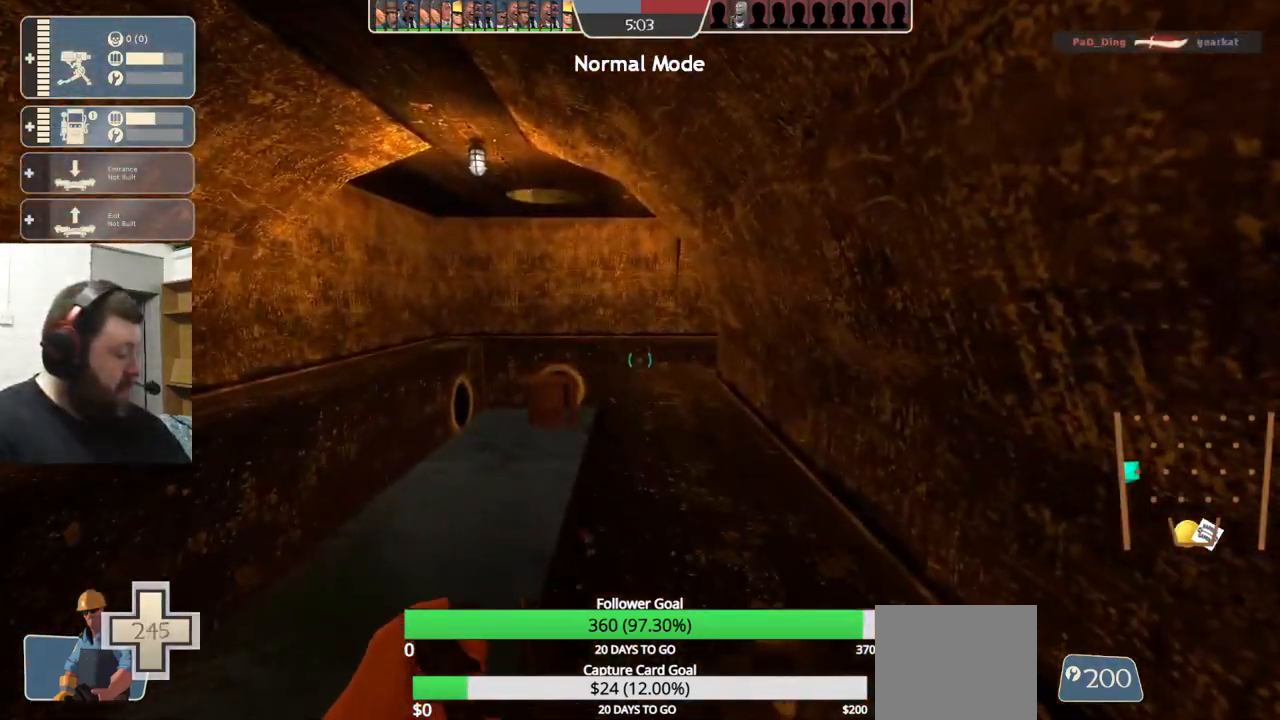
{"buttons": [], "left_stick": "up", "right_stick": "center", "events": [[84, "left_stick", "up"]]}